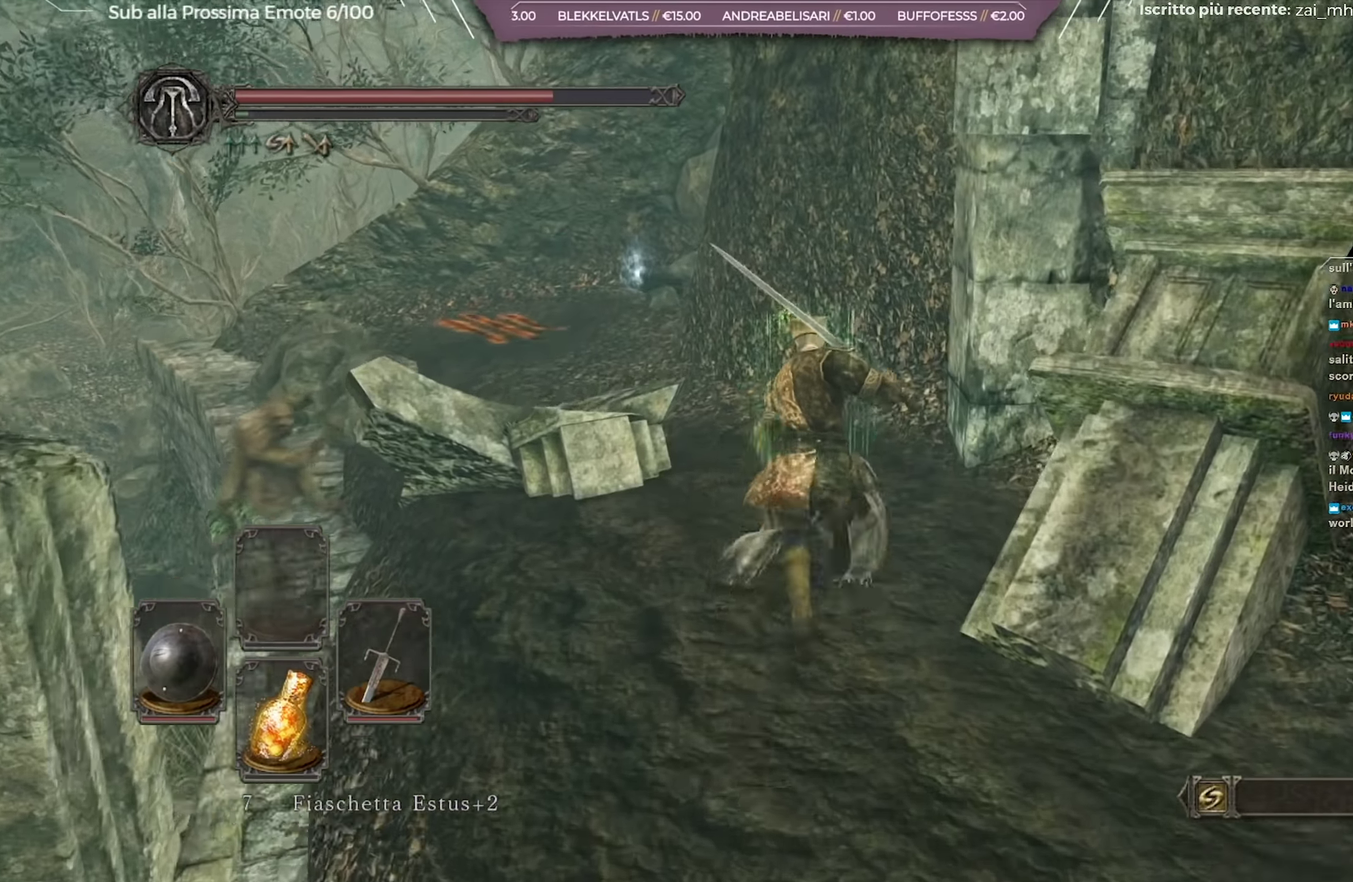
Gameplay with a controller (Xbox layout); each line is a JSON object with the inputs held at the frame after it (dt_ms = milliseconds from this image to that frame). "button_events" lists button changes between this image and that frame as [ms after this image, input, new state], when the widget could be followed in between (sticks are given only as held states). Not read: L1 R1.
{"dt_ms": 701, "buttons": [], "left_stick": "up", "right_stick": "center", "button_events": [[217, "B", "up"]]}
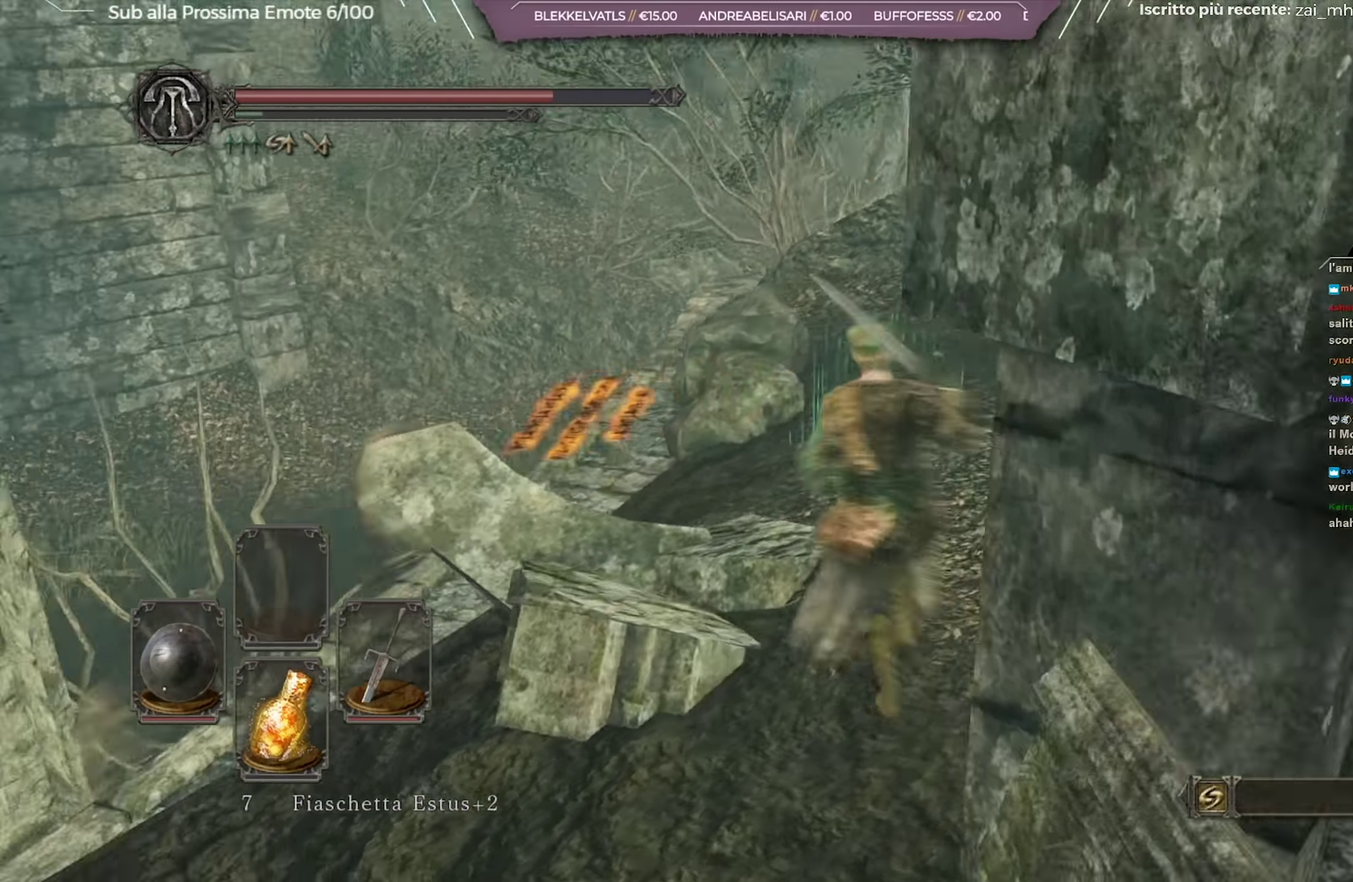
{"dt_ms": 267, "buttons": [], "left_stick": "up", "right_stick": "down-left", "button_events": []}
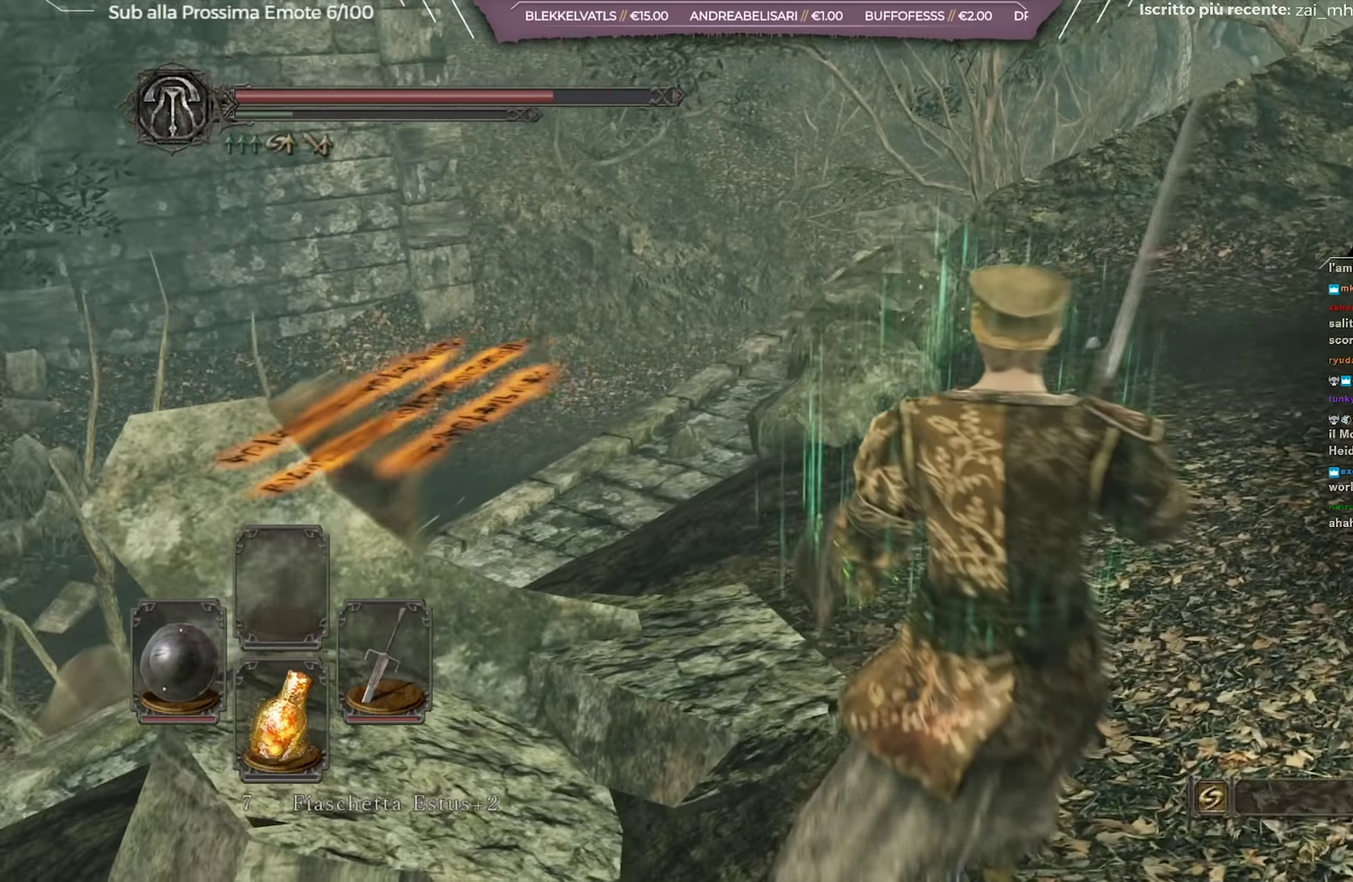
{"dt_ms": 434, "buttons": [], "left_stick": "up-right", "right_stick": "left", "button_events": []}
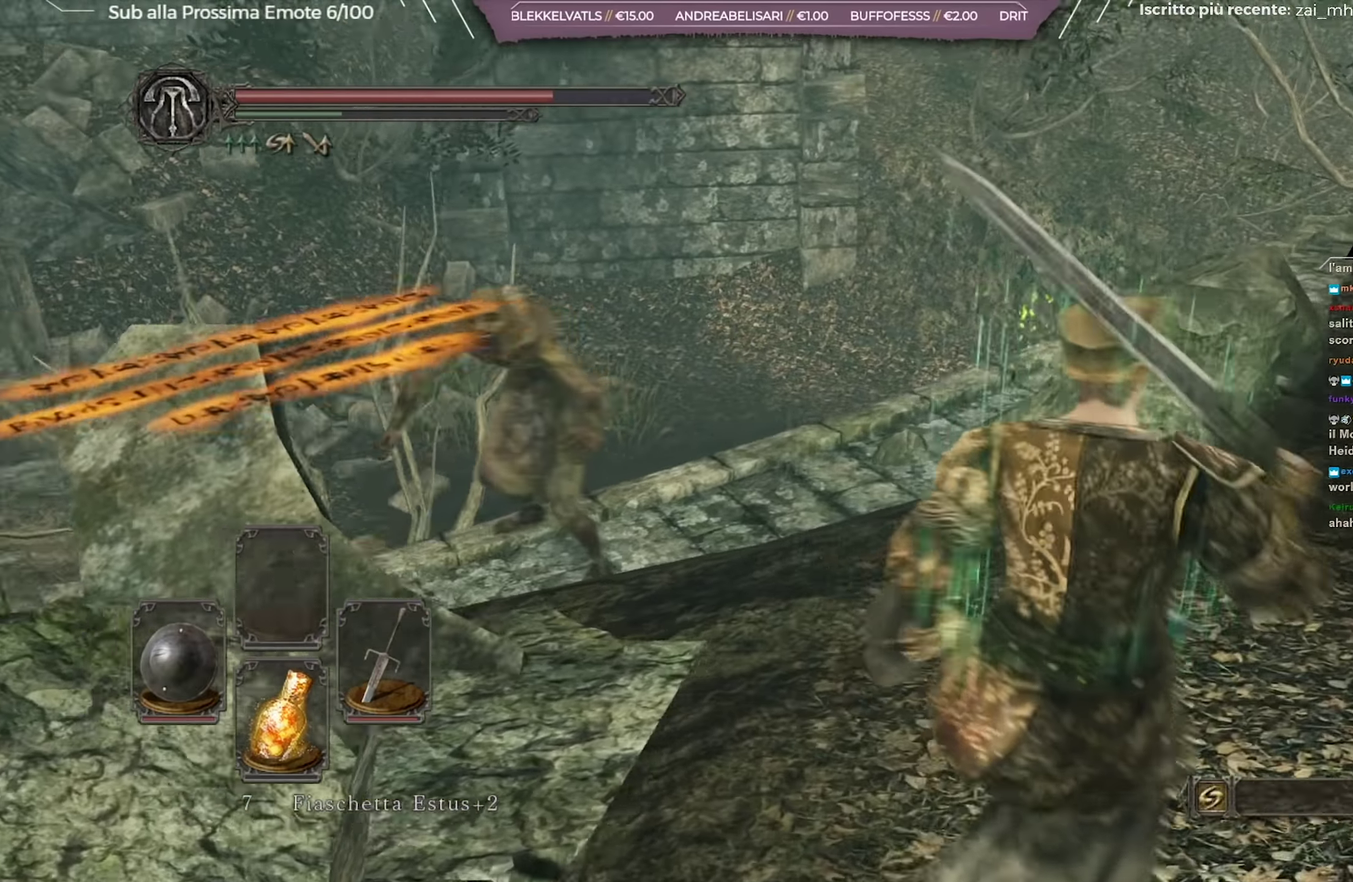
{"dt_ms": 700, "buttons": [], "left_stick": "up-left", "right_stick": "center", "button_events": [[383, "R2", "down"], [550, "R2", "up"]]}
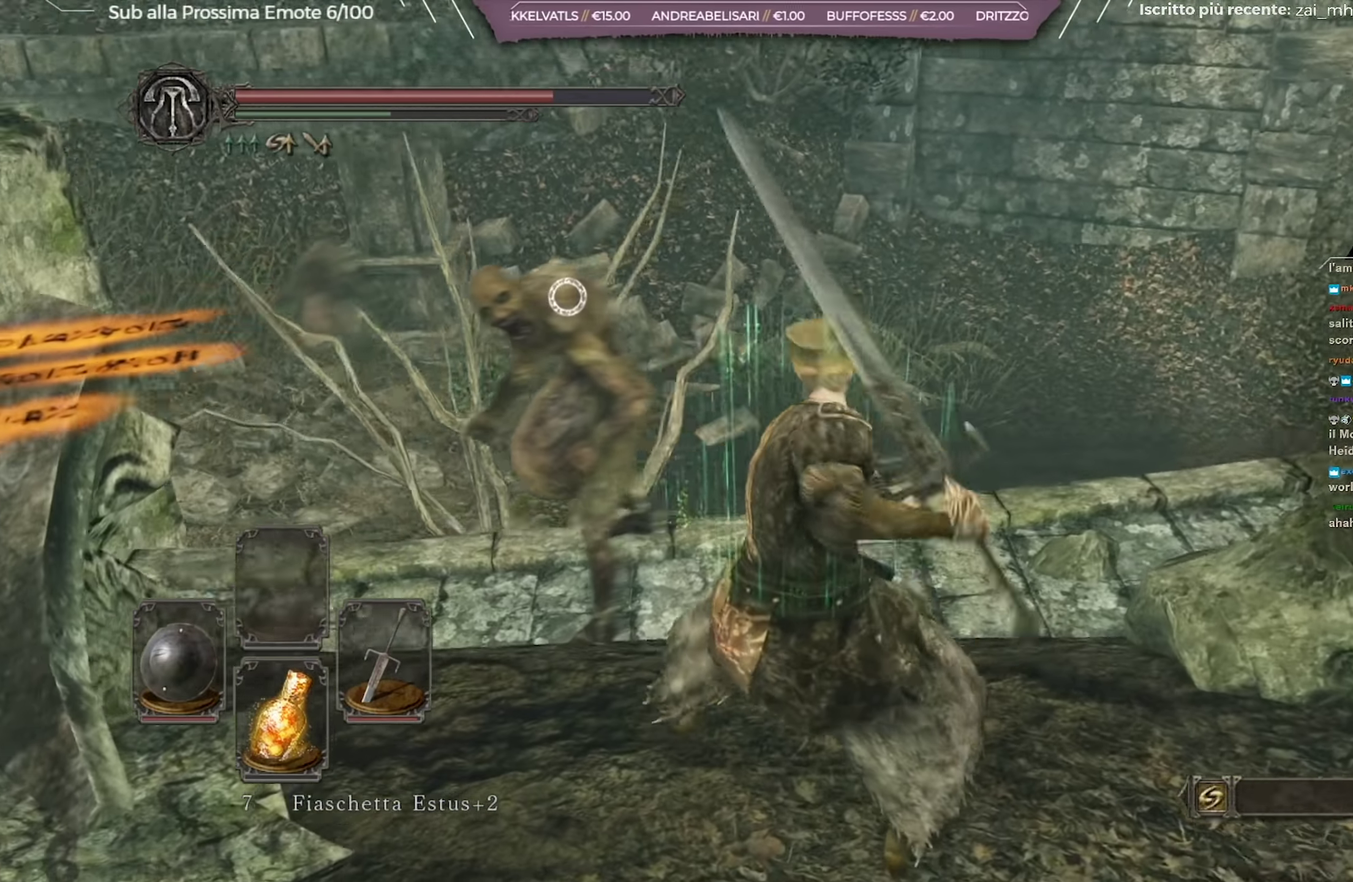
{"dt_ms": 351, "buttons": [], "left_stick": "up-left", "right_stick": "center", "button_events": []}
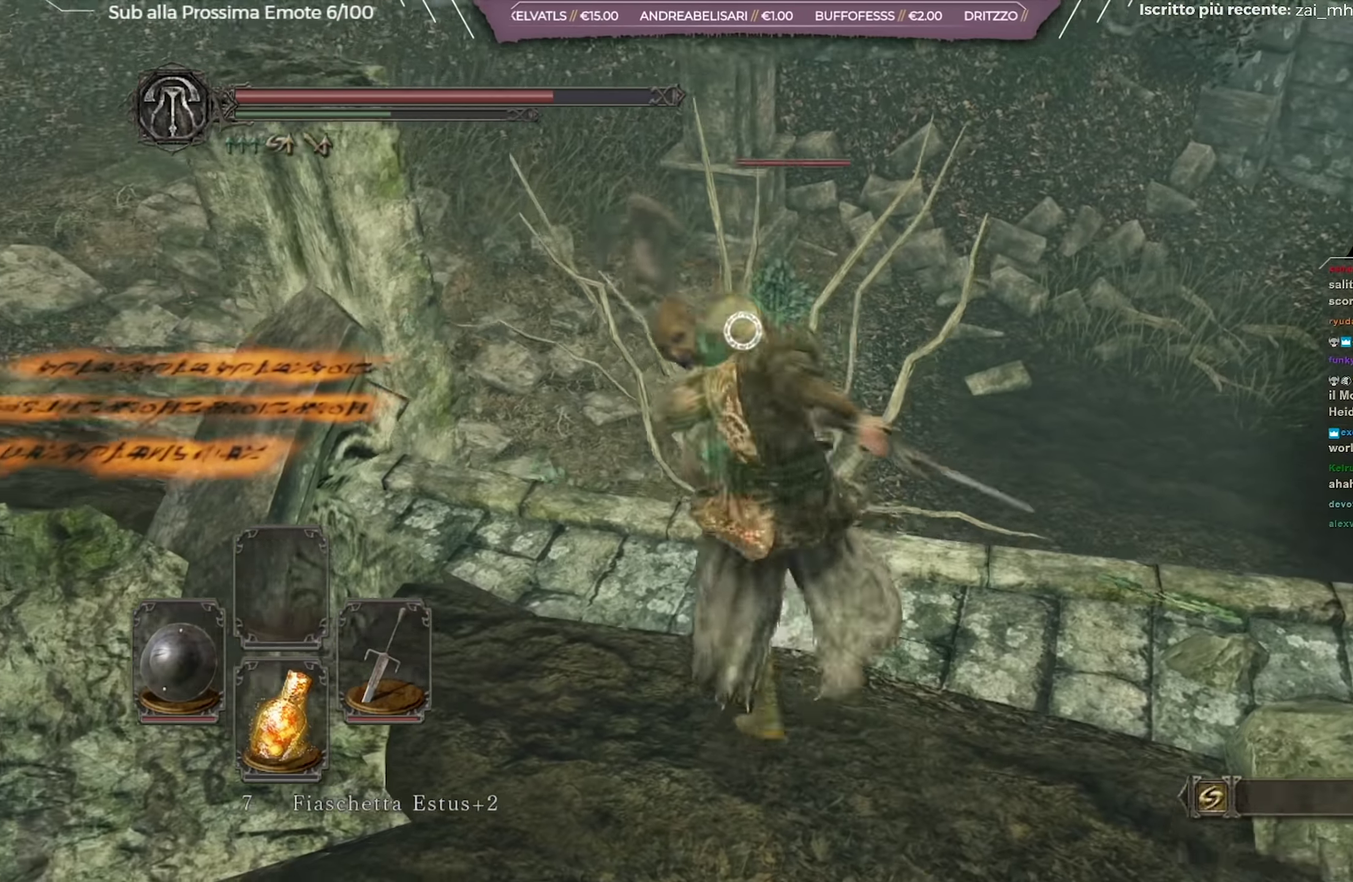
{"dt_ms": 350, "buttons": [], "left_stick": "up-left", "right_stick": "center", "button_events": []}
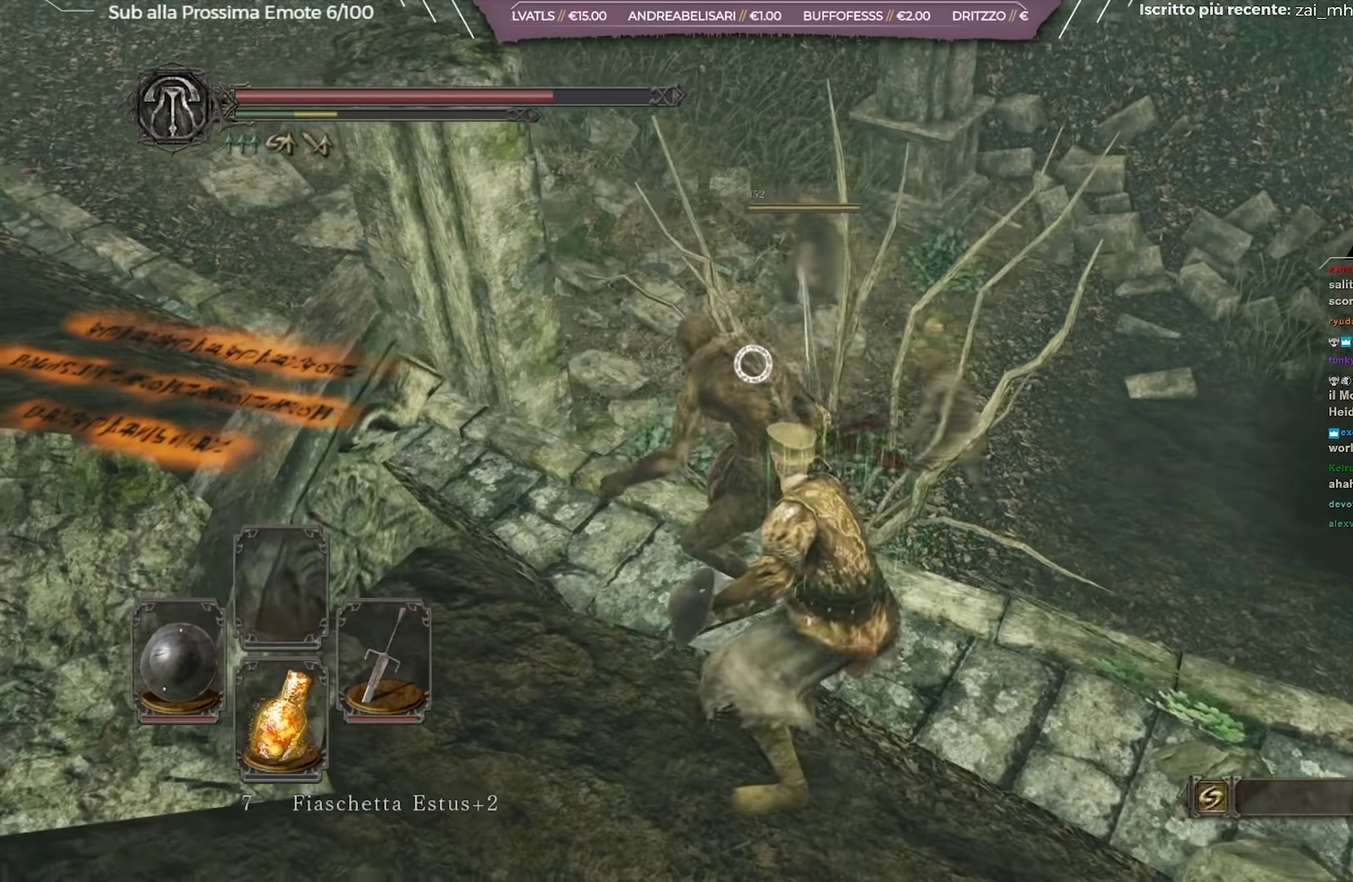
{"dt_ms": 651, "buttons": [], "left_stick": "down-left", "right_stick": "center", "button_events": []}
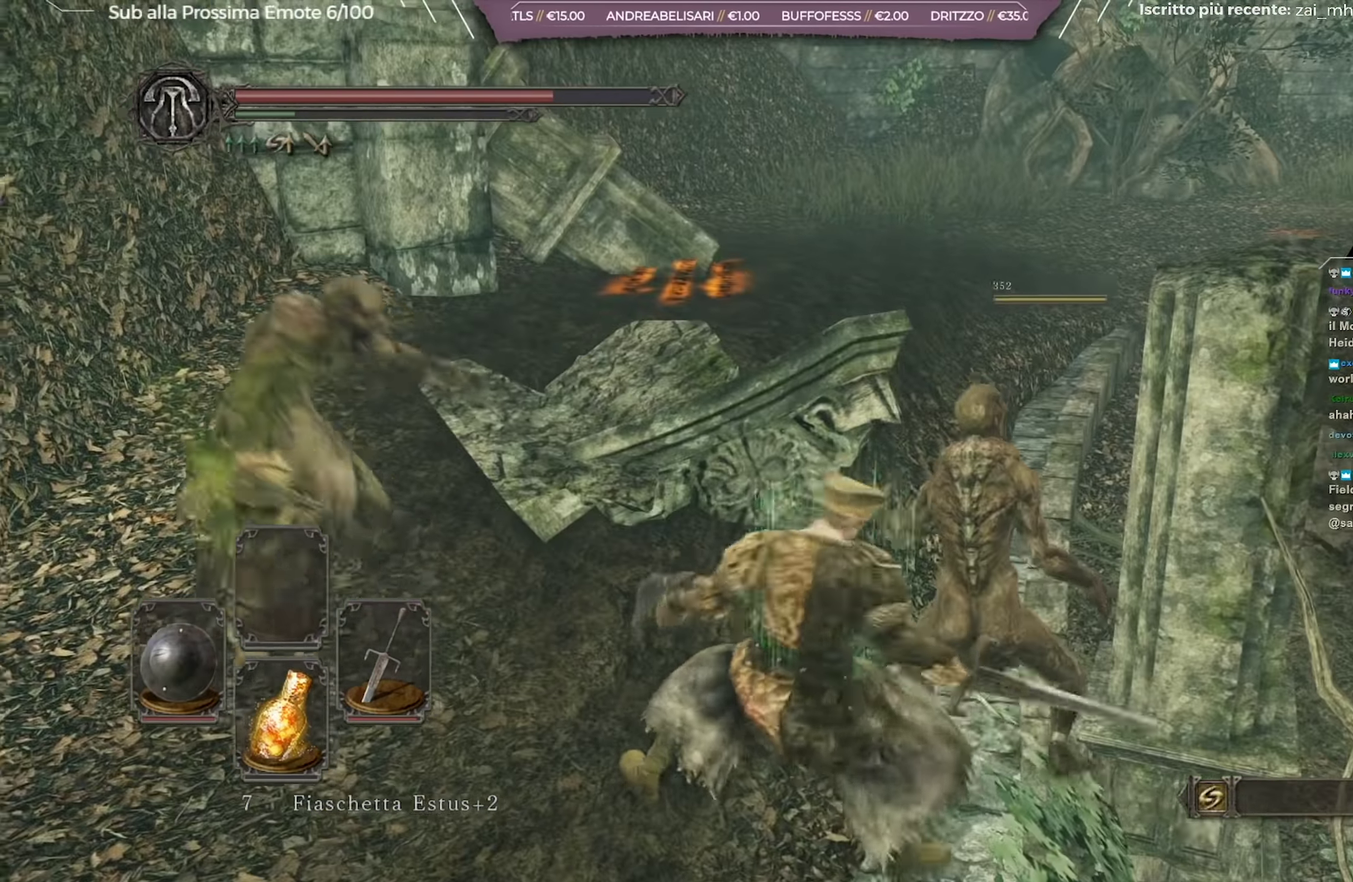
{"dt_ms": 250, "buttons": [], "left_stick": "down-left", "right_stick": "up-left", "button_events": []}
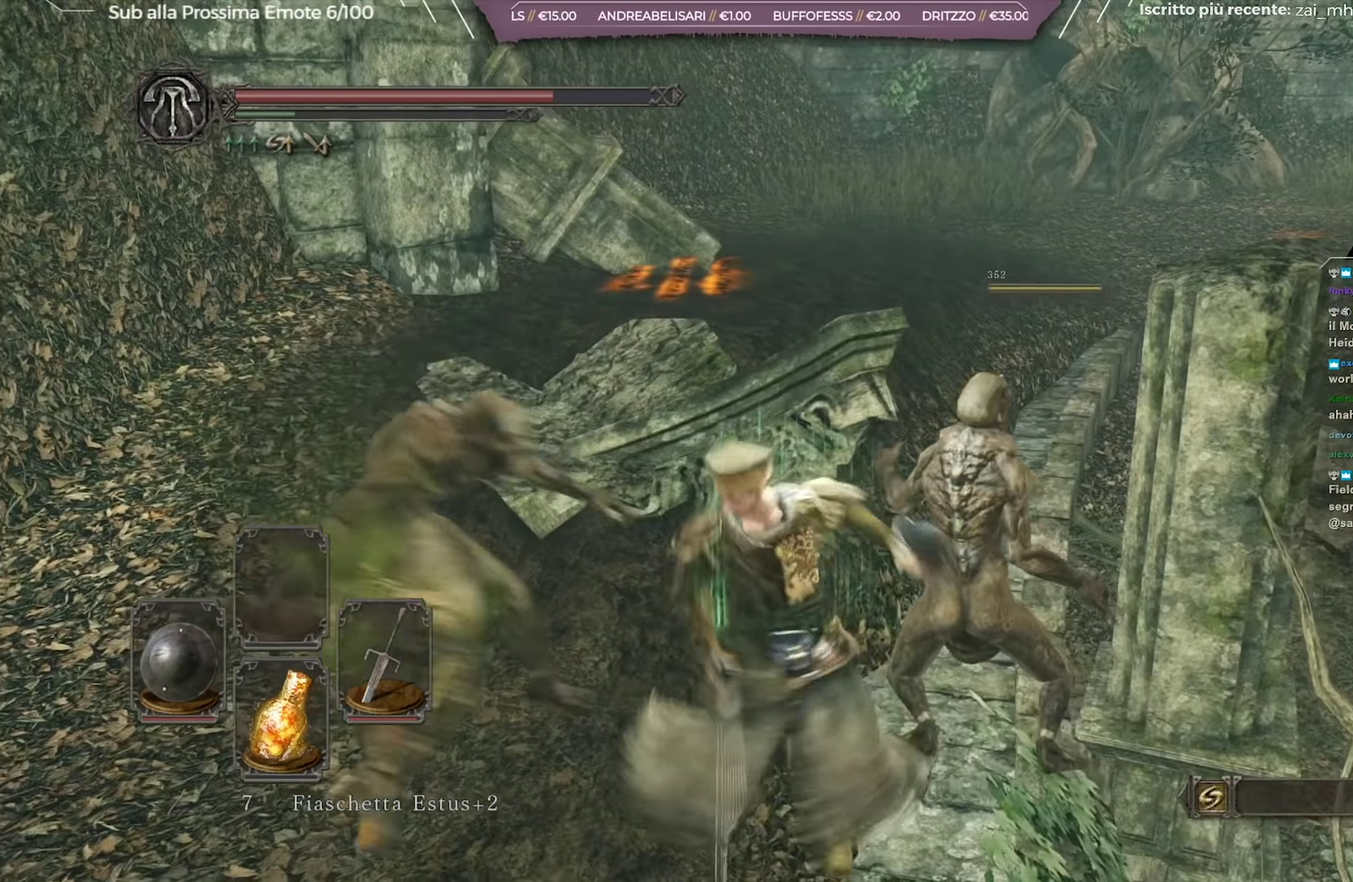
{"dt_ms": 701, "buttons": [], "left_stick": "left", "right_stick": "right", "button_events": [[367, "B", "down"], [434, "B", "up"]]}
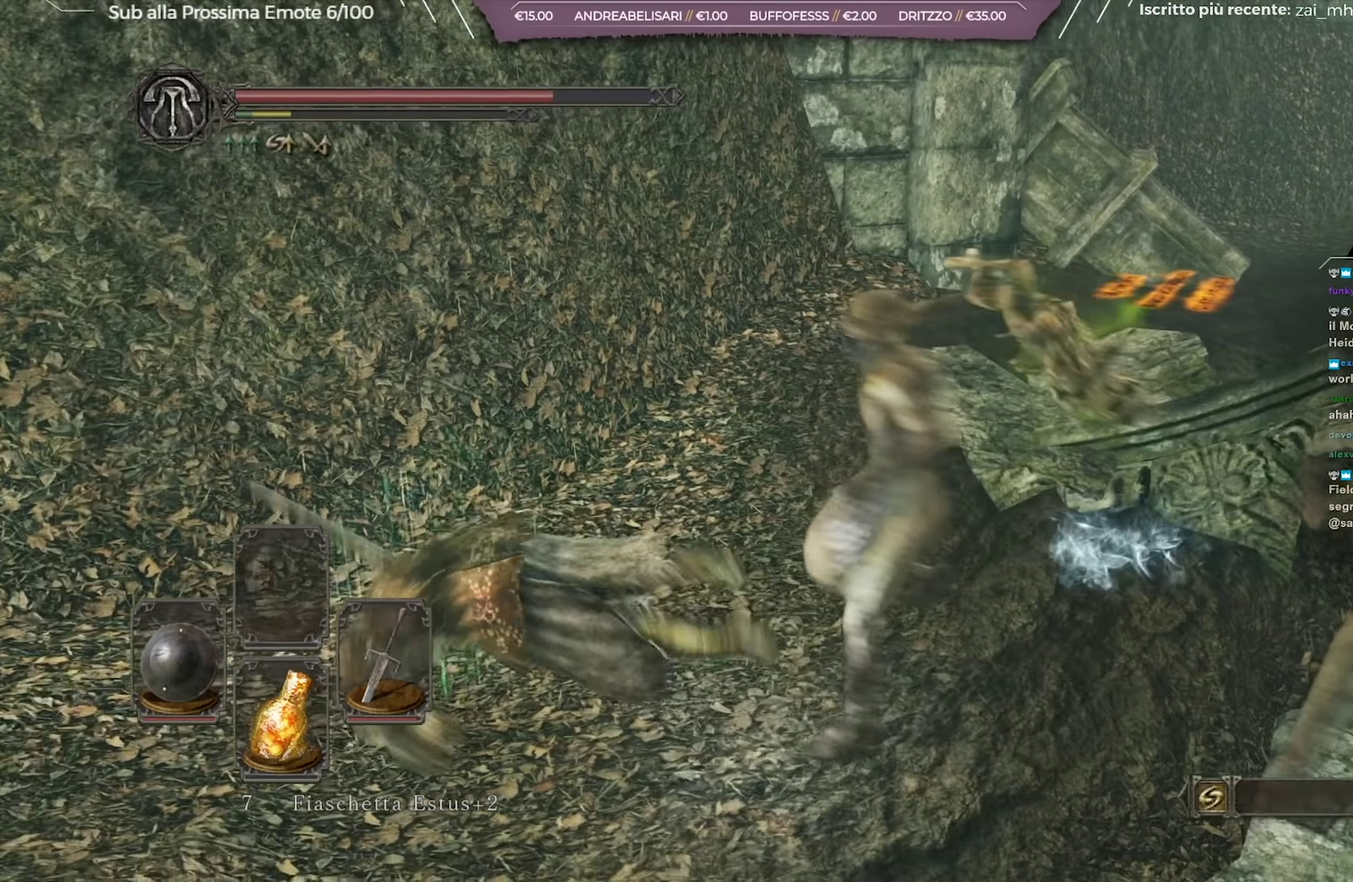
{"dt_ms": 701, "buttons": [], "left_stick": "down", "right_stick": "center", "button_events": []}
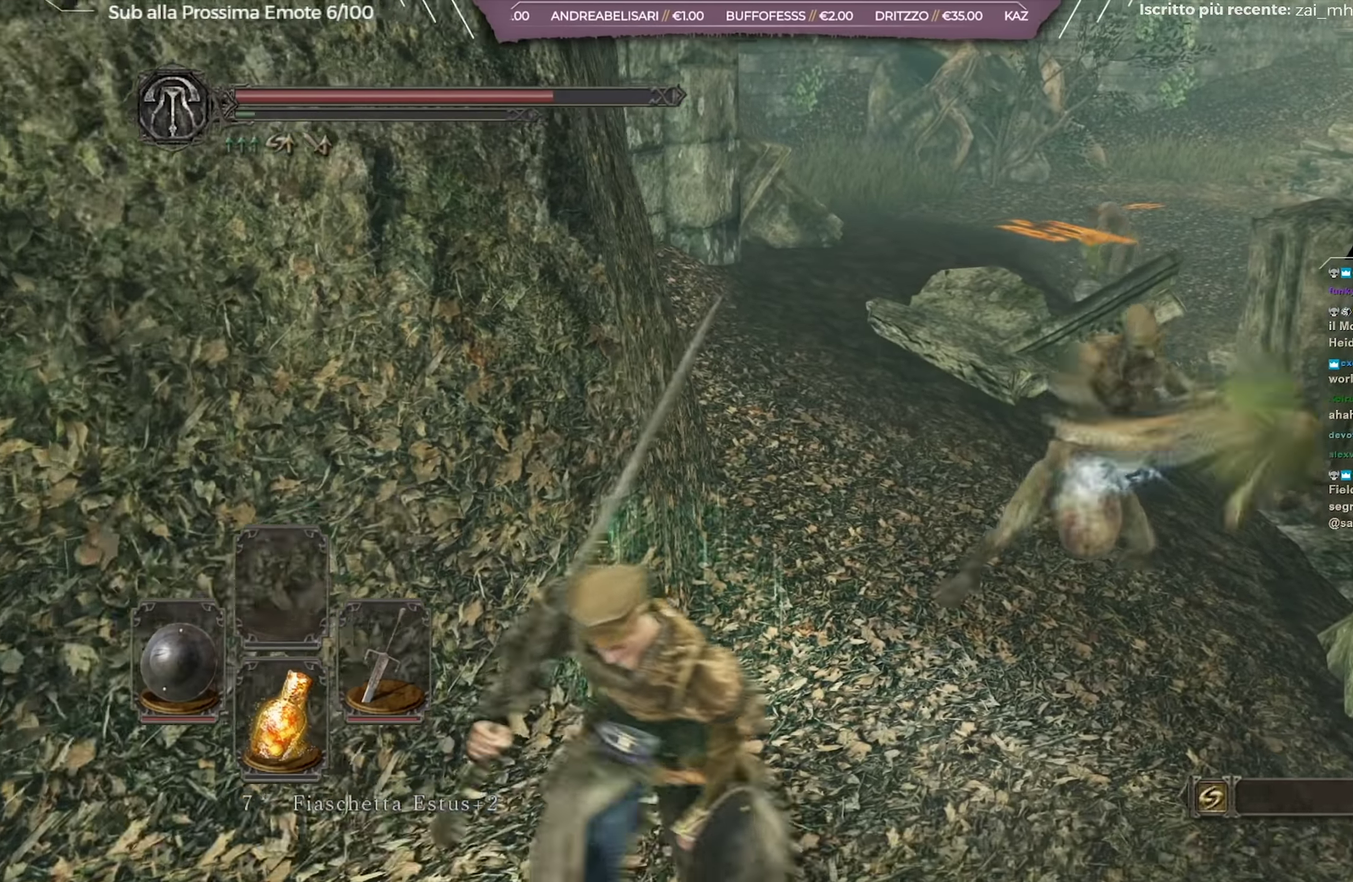
{"dt_ms": 350, "buttons": [], "left_stick": "up", "right_stick": "center", "button_events": []}
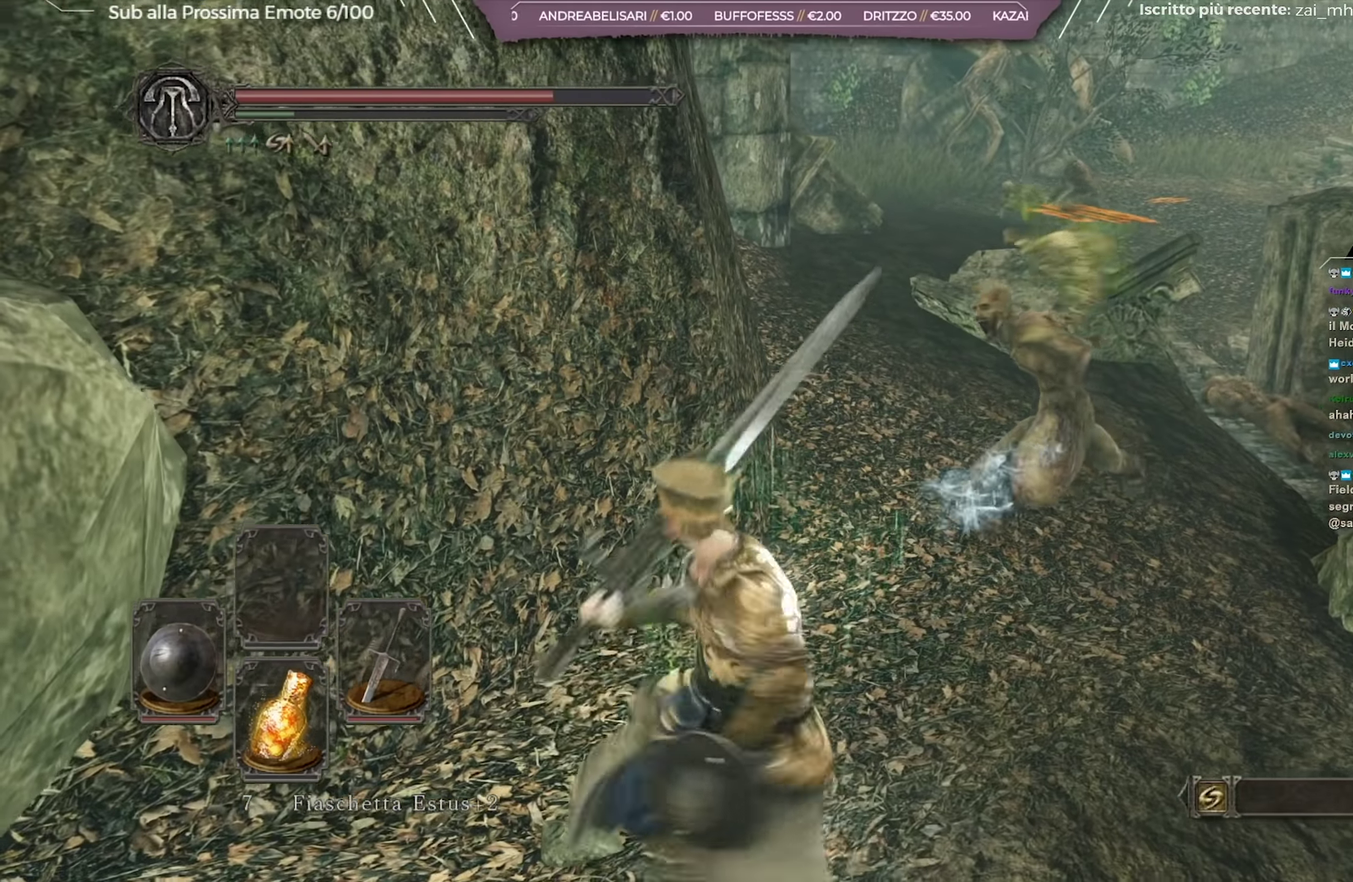
{"dt_ms": 350, "buttons": [], "left_stick": "down", "right_stick": "center", "button_events": []}
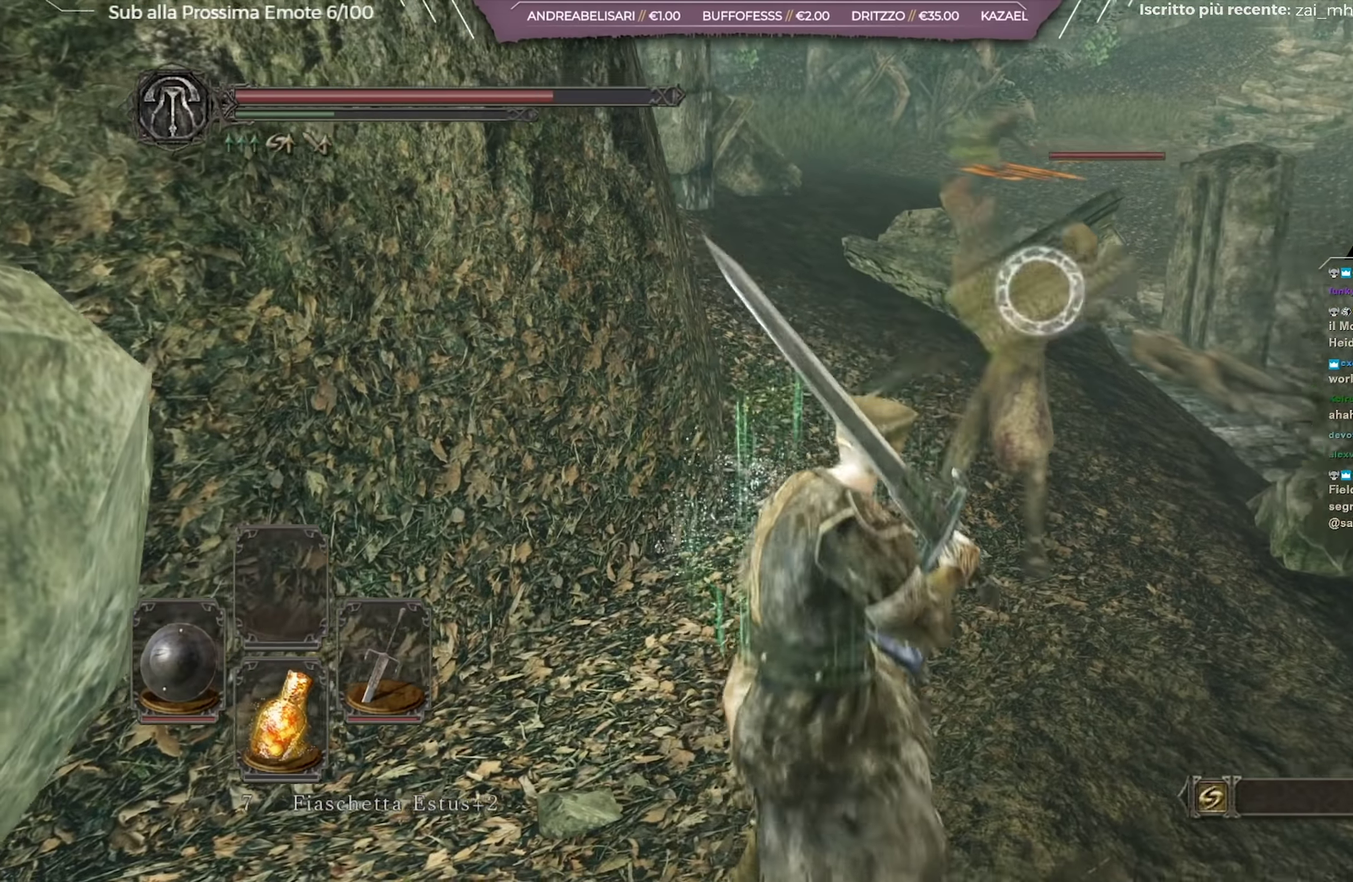
{"dt_ms": 701, "buttons": [], "left_stick": "left", "right_stick": "center", "button_events": [[251, "R2", "down"], [367, "R2", "up"]]}
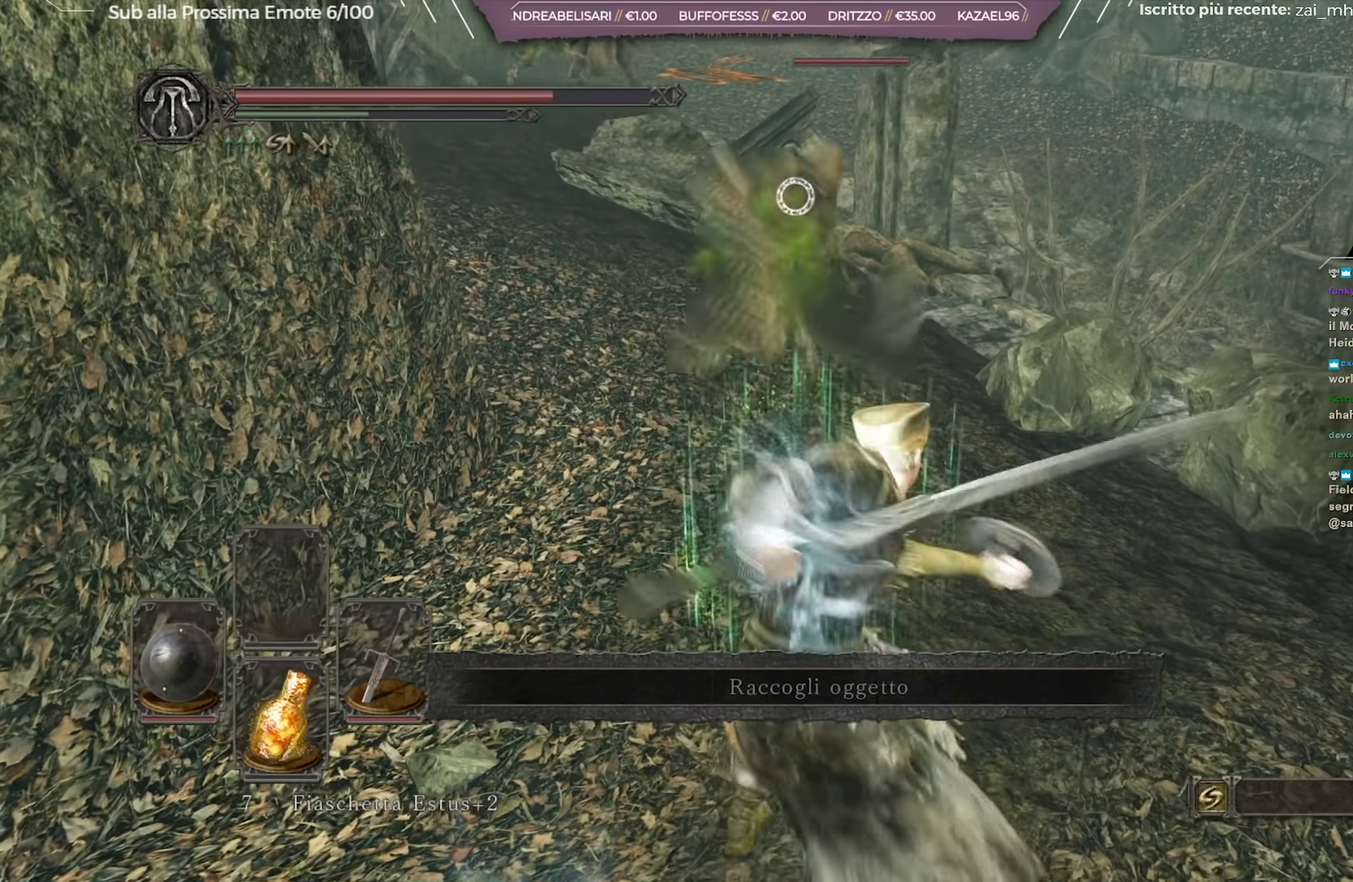
{"dt_ms": 451, "buttons": [], "left_stick": "left", "right_stick": "center", "button_events": []}
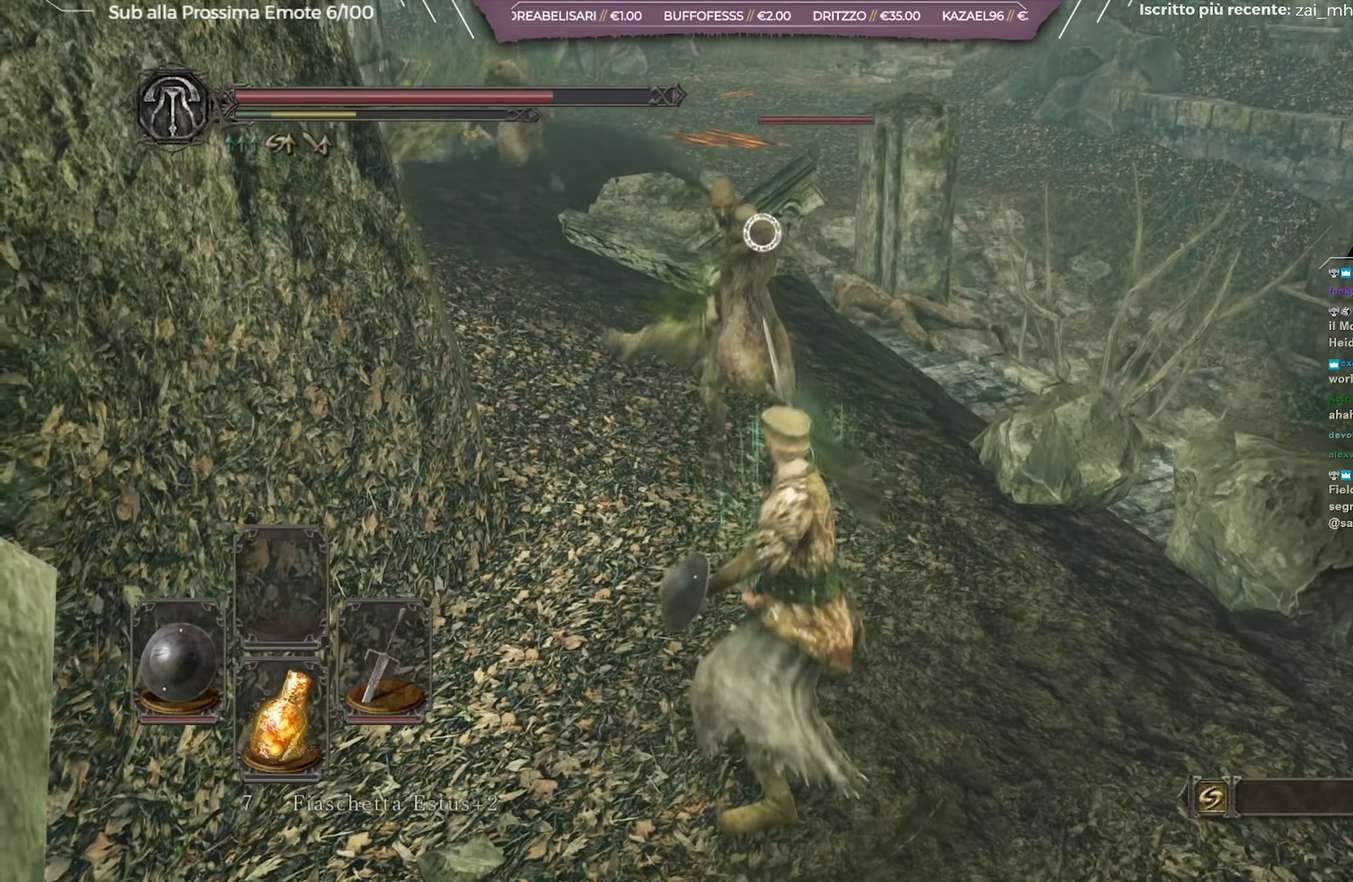
{"dt_ms": 250, "buttons": [], "left_stick": "center", "right_stick": "center", "button_events": []}
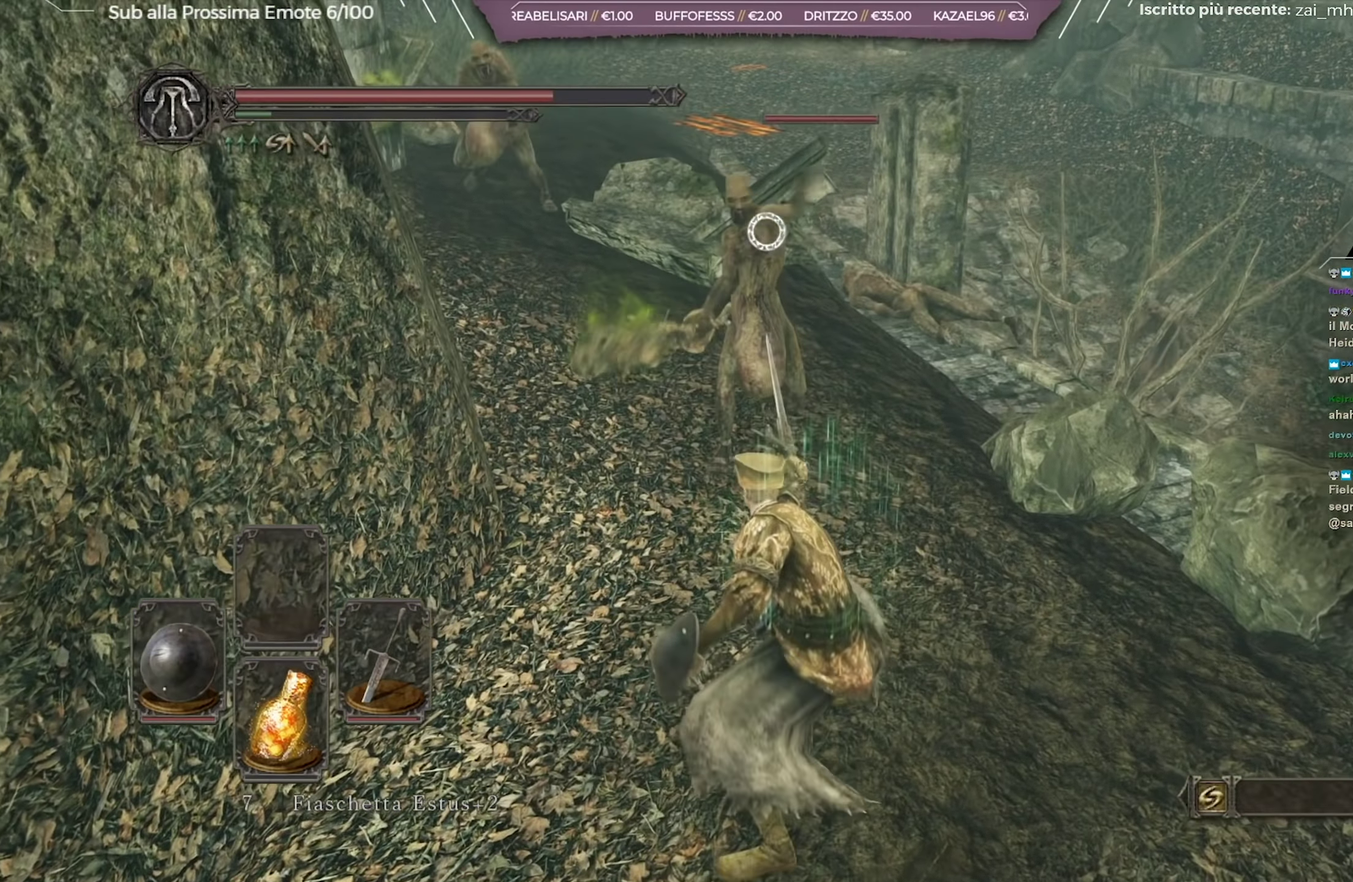
{"dt_ms": 700, "buttons": [], "left_stick": "down-right", "right_stick": "center", "button_events": []}
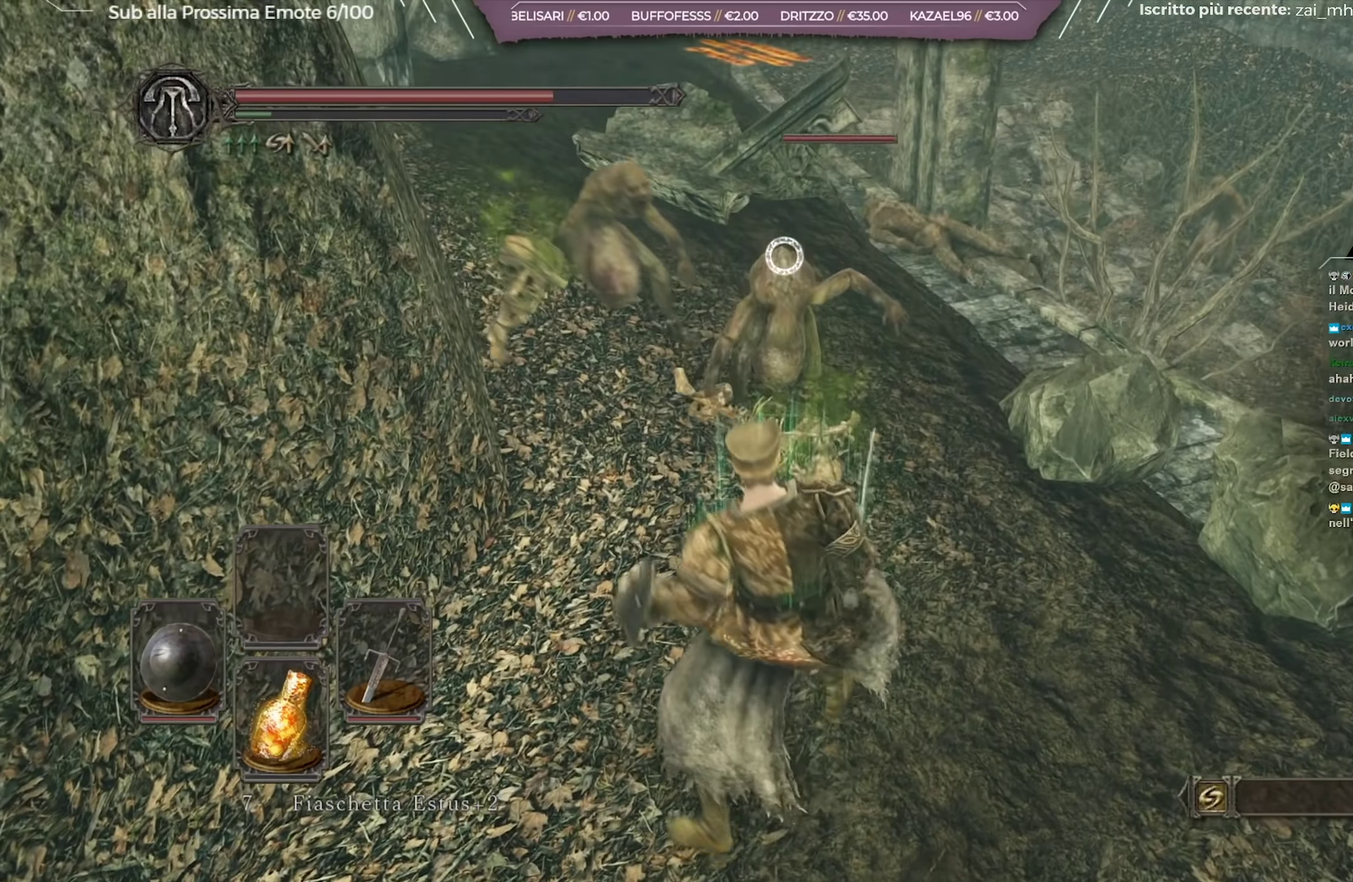
{"dt_ms": 701, "buttons": [], "left_stick": "up-left", "right_stick": "center", "button_events": []}
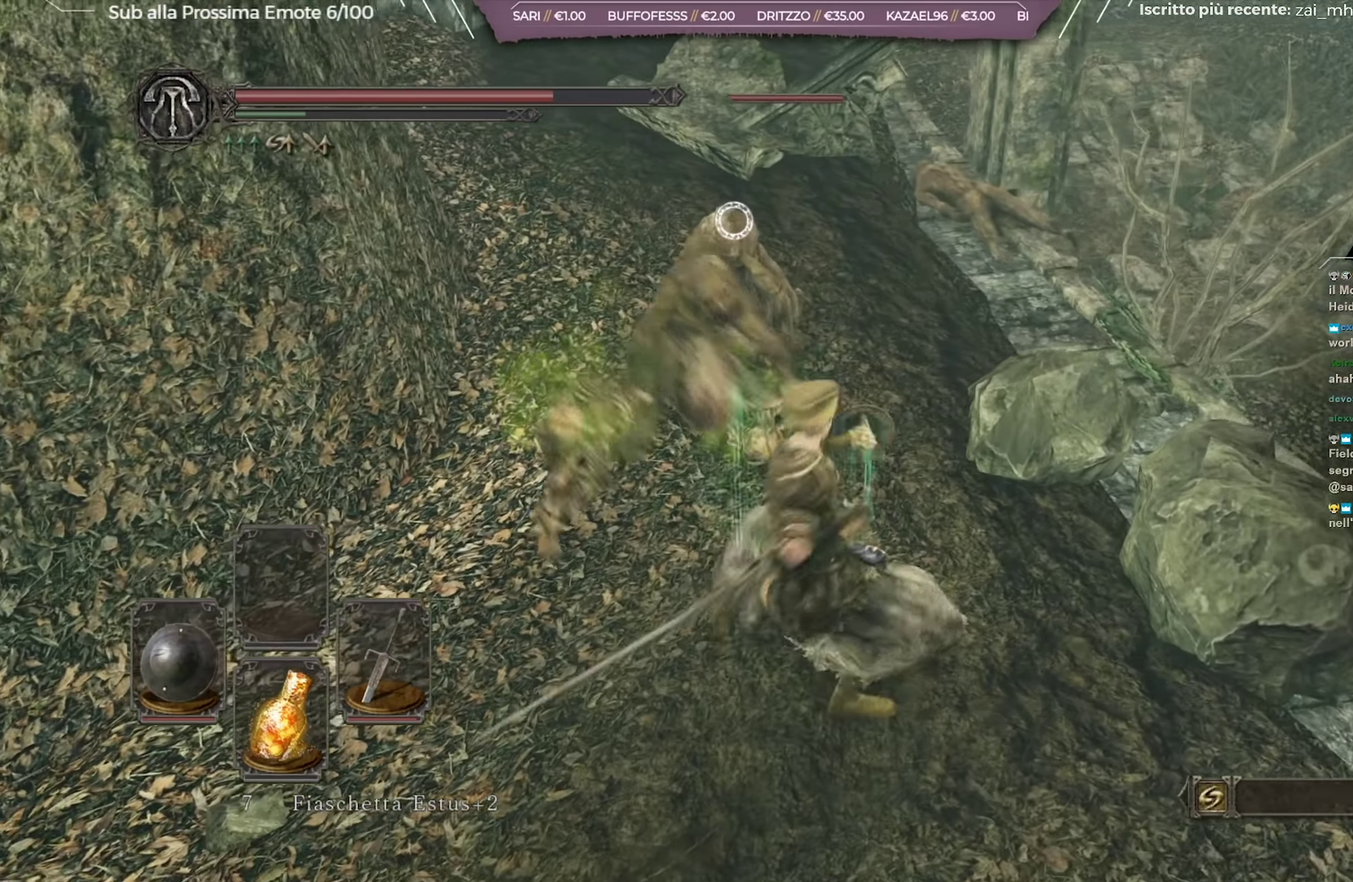
{"dt_ms": 351, "buttons": [], "left_stick": "up-left", "right_stick": "center", "button_events": []}